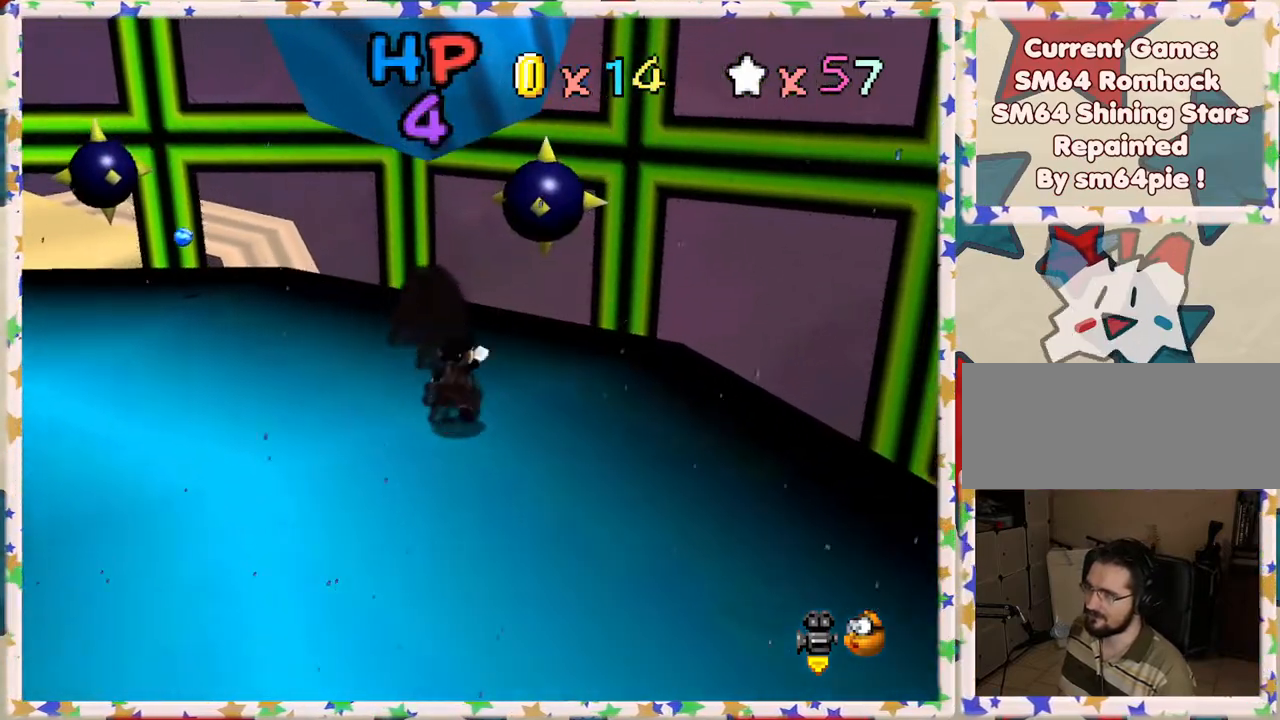
Gameplay with a controller (Nintendo layout); each line is a JSON object with the inputs held at the frame after it. "events" lists button and stick changes between this image and that frame as [ms after this image, input, new state], when the widget could be followed in between. Not read: L3 R3.
{"buttons": ["C_RIGHT"], "left_stick": "down-left", "events": [[133, "A", "up"], [417, "C_RIGHT", "down"]]}
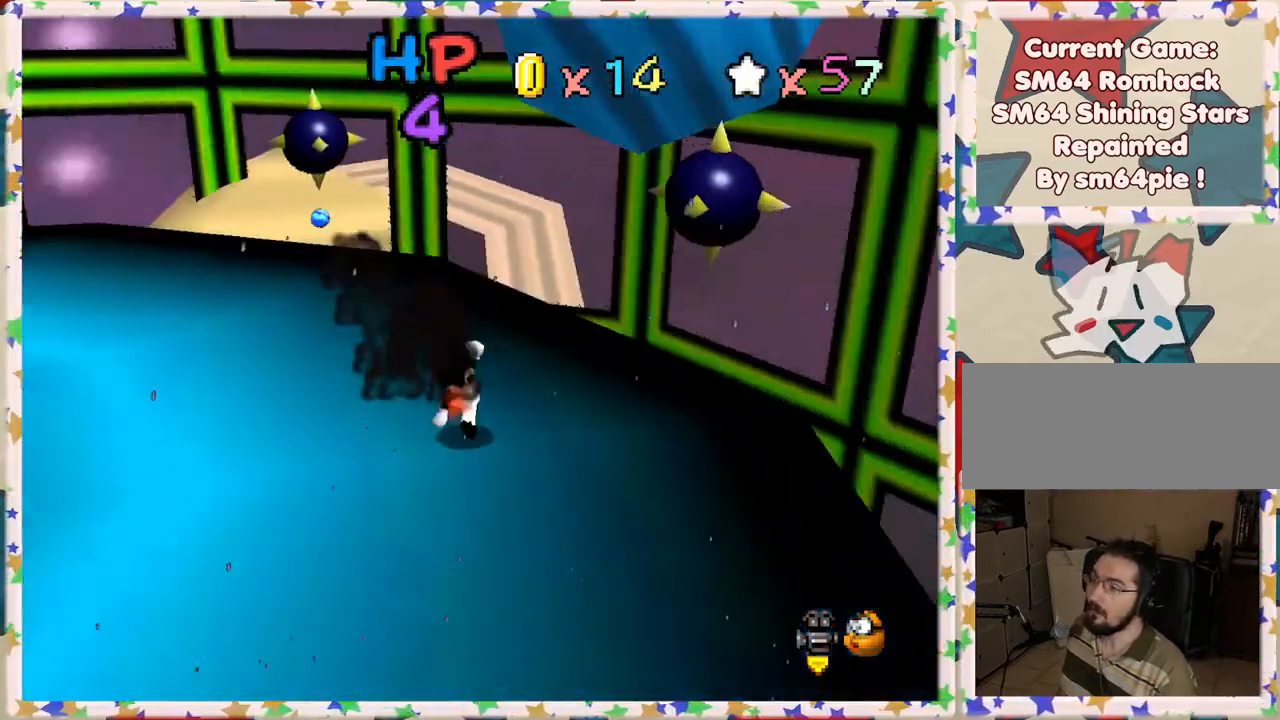
{"buttons": [], "left_stick": "up", "events": [[17, "C_RIGHT", "up"], [100, "C_RIGHT", "down"], [167, "left_stick", "left"], [217, "C_RIGHT", "up"], [283, "left_stick", "up-left"], [433, "left_stick", "up"]]}
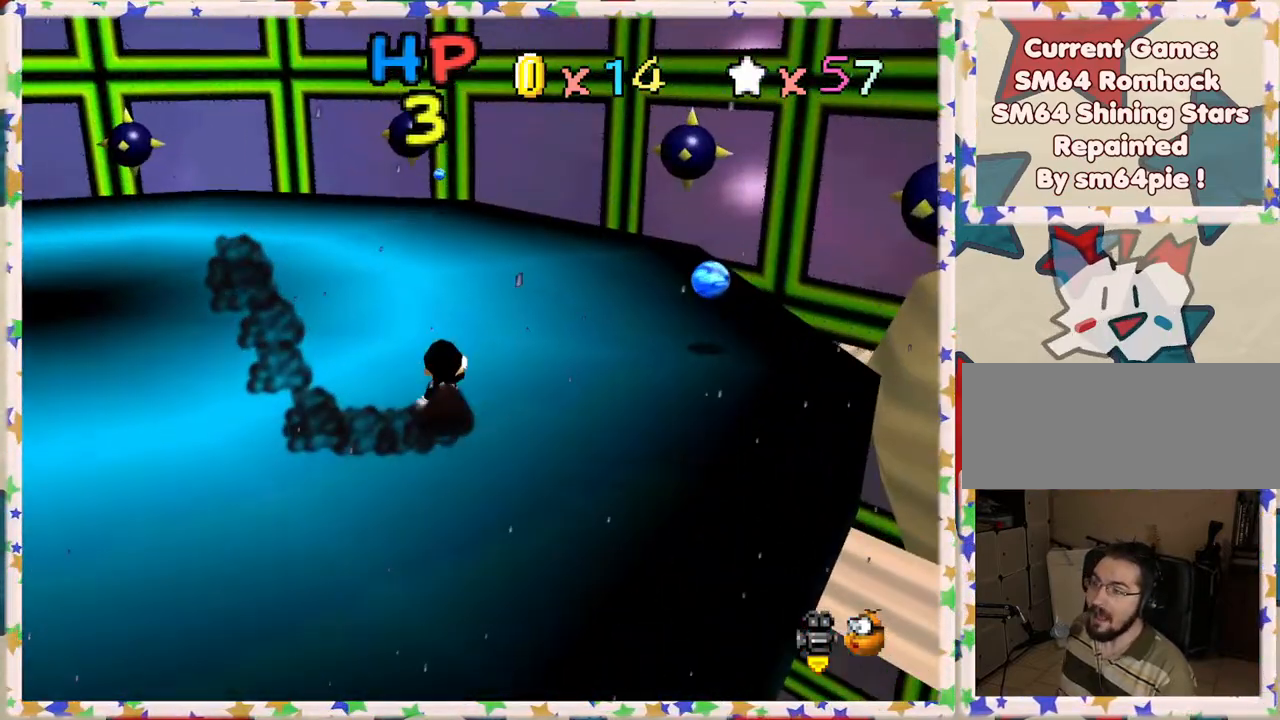
{"buttons": [], "left_stick": "left", "events": [[117, "left_stick", "up-left"], [267, "C_LEFT", "down"], [317, "left_stick", "left"], [350, "C_LEFT", "up"]]}
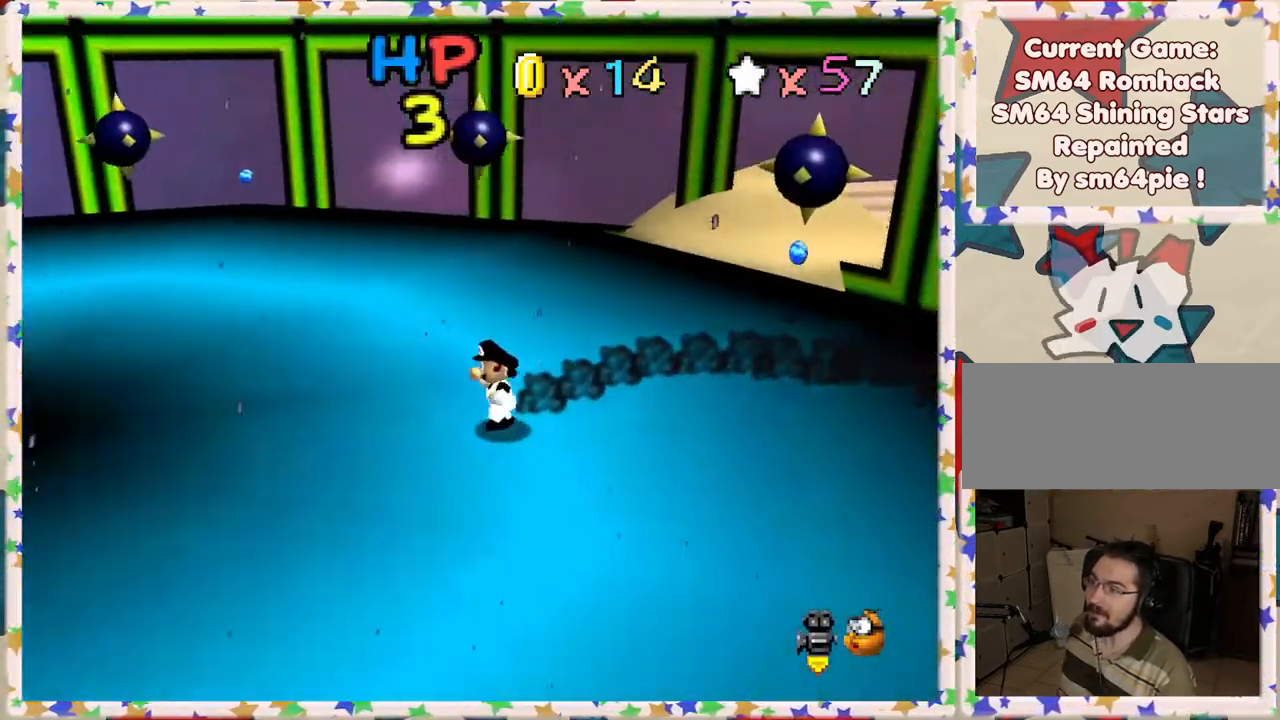
{"buttons": [], "left_stick": "down-left", "events": [[67, "left_stick", "down-left"], [167, "C_RIGHT", "down"], [283, "C_RIGHT", "up"]]}
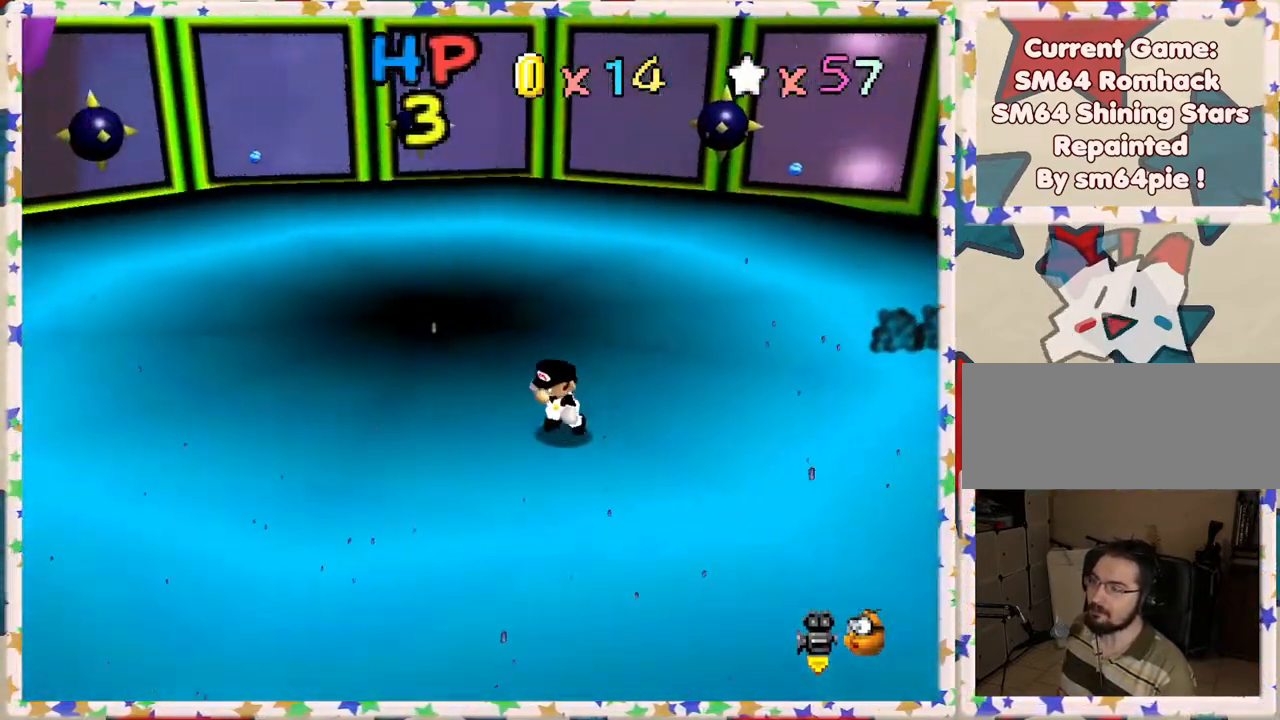
{"buttons": [], "left_stick": "down-left", "events": [[100, "left_stick", "left"], [150, "C_LEFT", "down"], [250, "C_LEFT", "up"], [450, "left_stick", "down-left"]]}
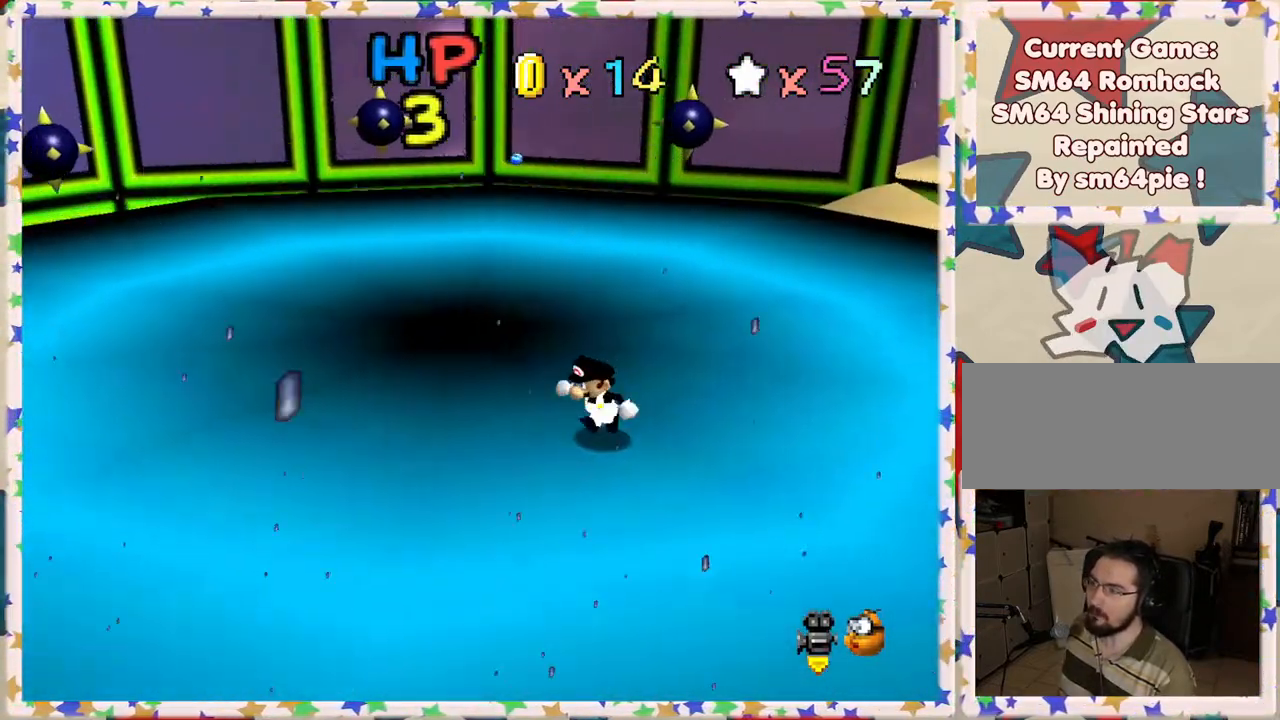
{"buttons": [], "left_stick": "left", "events": [[217, "C_LEFT", "down"], [333, "C_LEFT", "up"], [400, "left_stick", "left"]]}
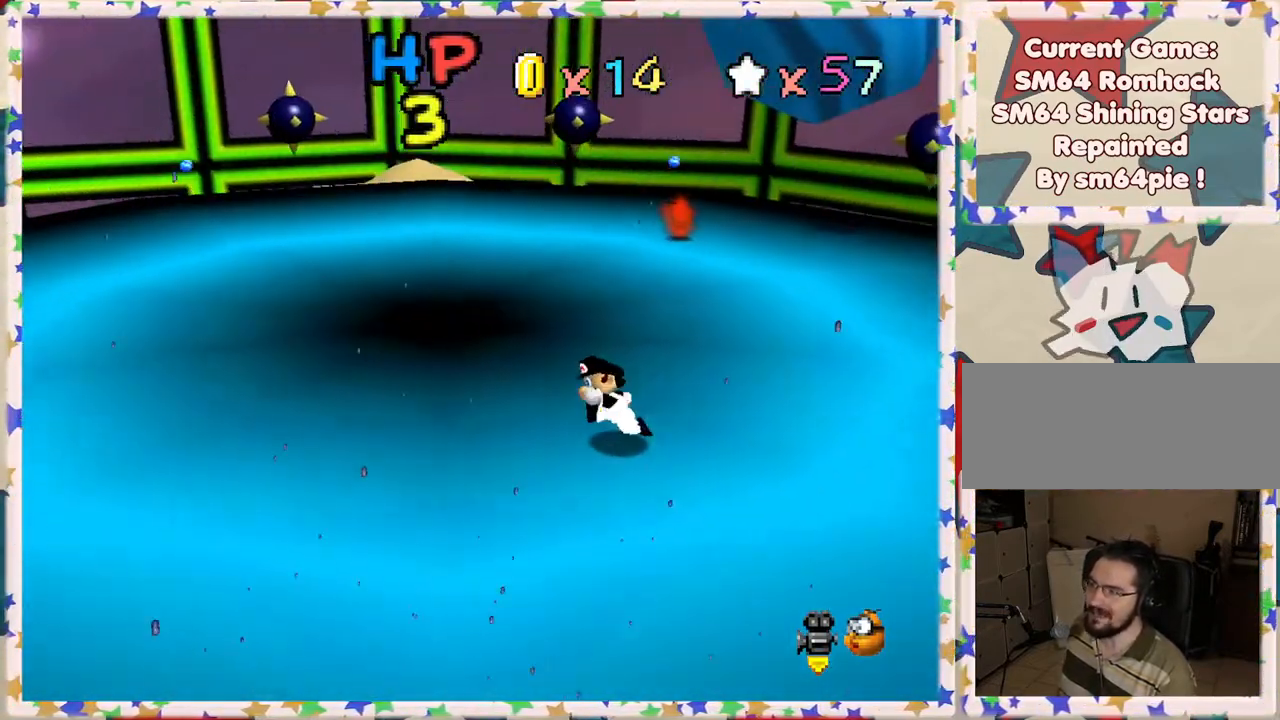
{"buttons": [], "left_stick": "down-left", "events": [[267, "C_LEFT", "down"], [383, "C_LEFT", "up"], [483, "left_stick", "down-left"]]}
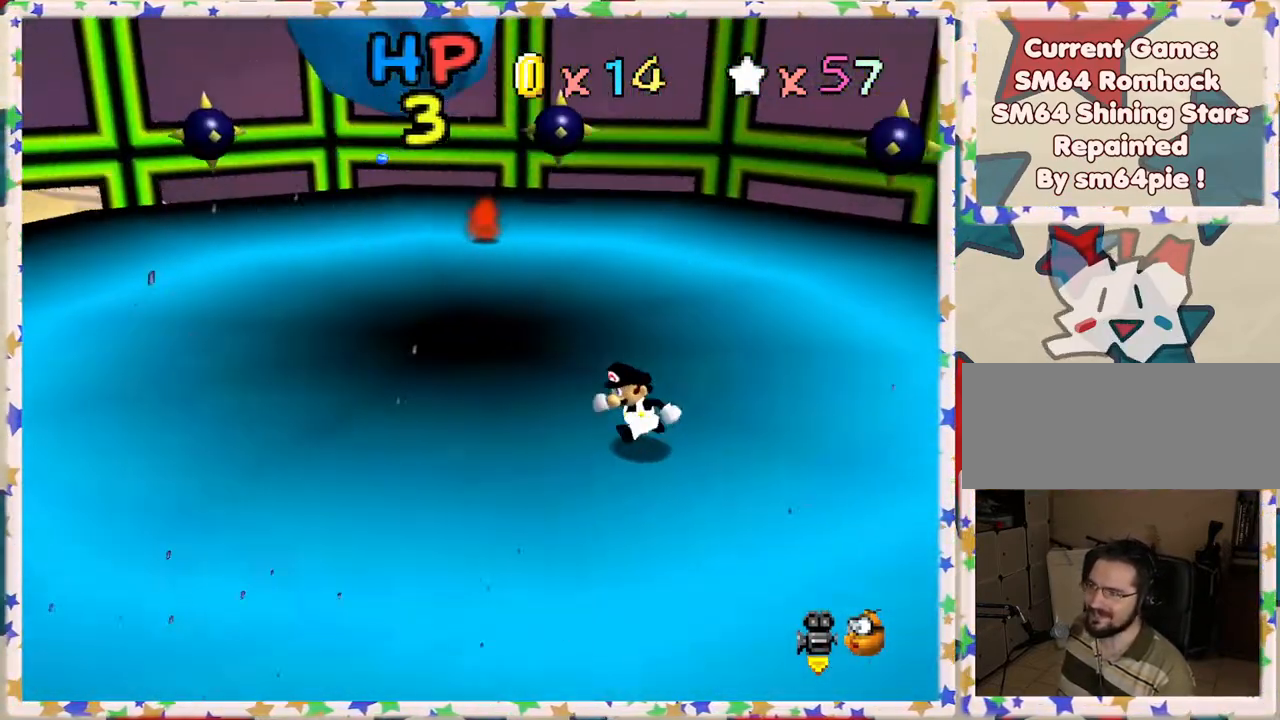
{"buttons": [], "left_stick": "left", "events": [[433, "left_stick", "left"]]}
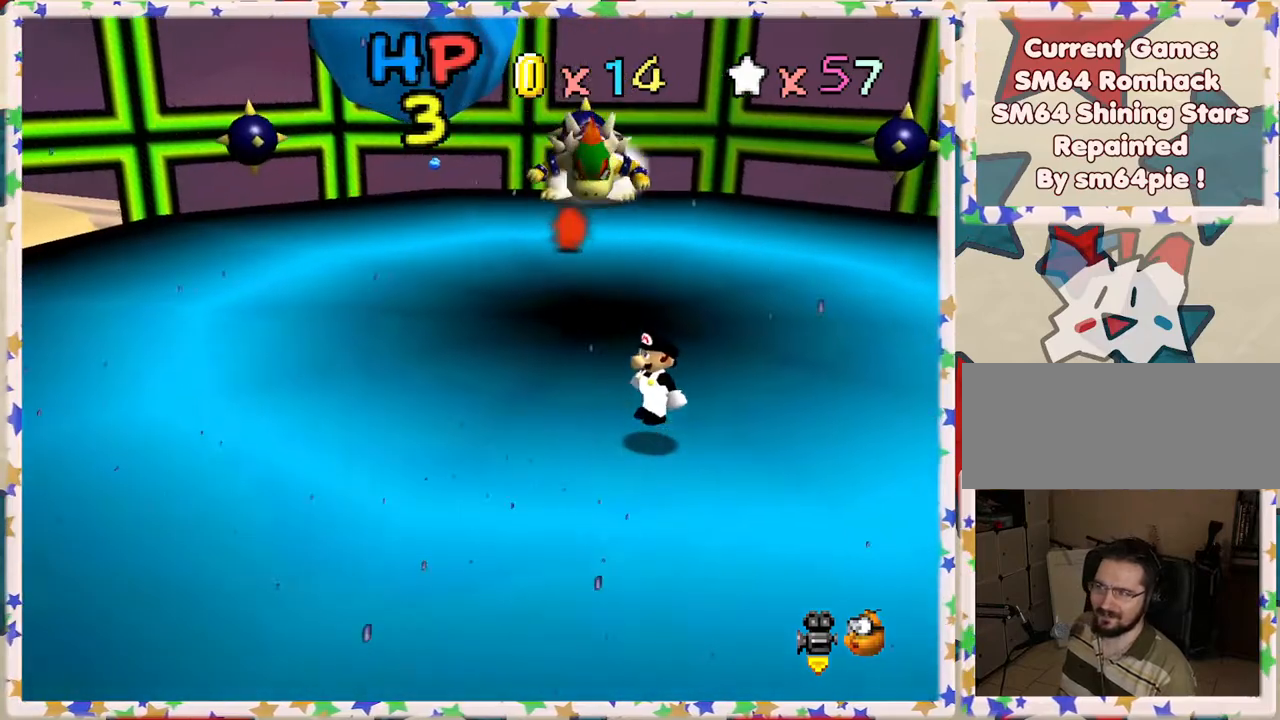
{"buttons": [], "left_stick": "center", "events": [[317, "left_stick", "up-left"], [417, "left_stick", "center"]]}
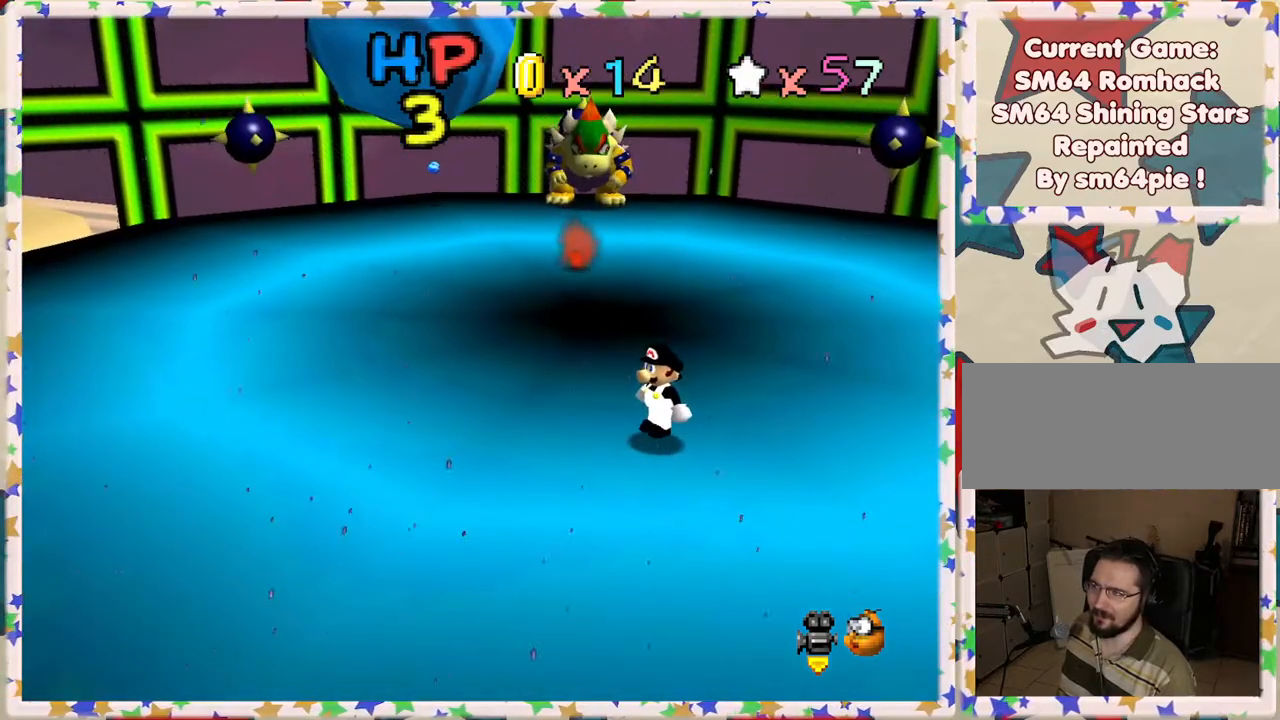
{"buttons": [], "left_stick": "center", "events": [[200, "C_LEFT", "down"], [350, "C_LEFT", "up"], [433, "C_LEFT", "down"], [483, "C_LEFT", "up"]]}
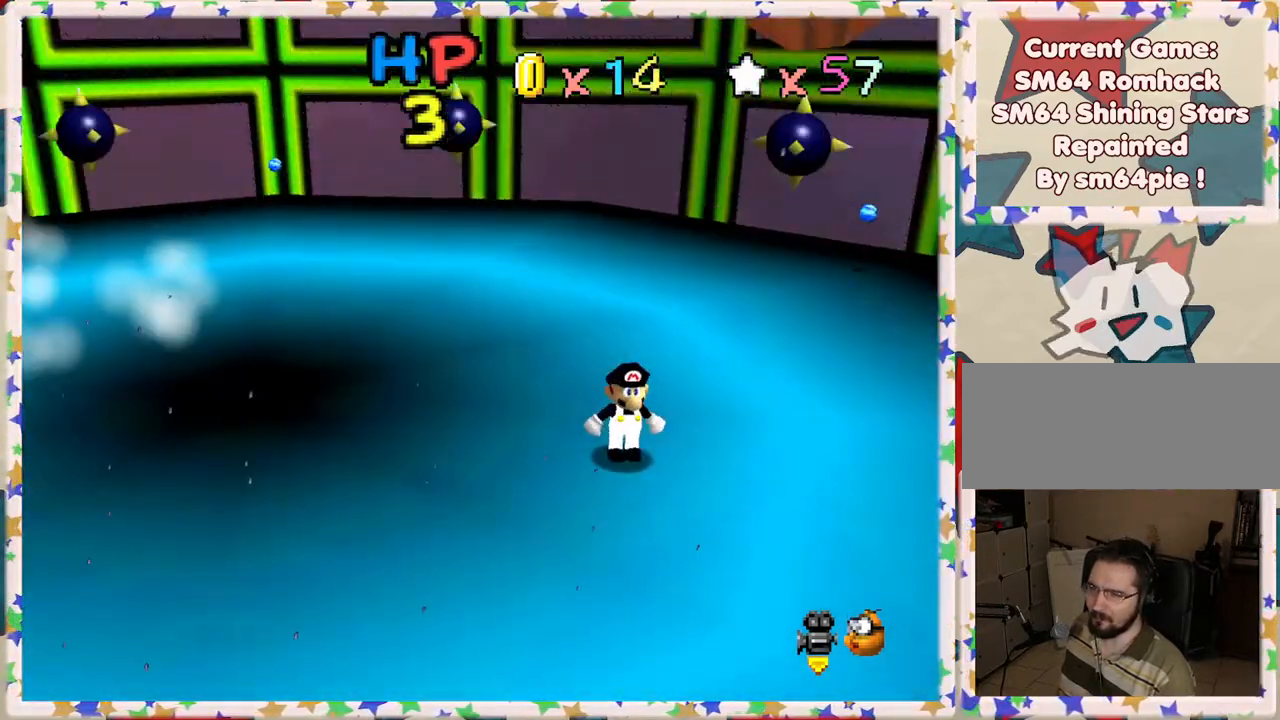
{"buttons": ["C_RIGHT"], "left_stick": "down-left", "events": [[200, "left_stick", "down-left"], [233, "C_RIGHT", "down"], [333, "C_RIGHT", "up"], [417, "C_RIGHT", "down"]]}
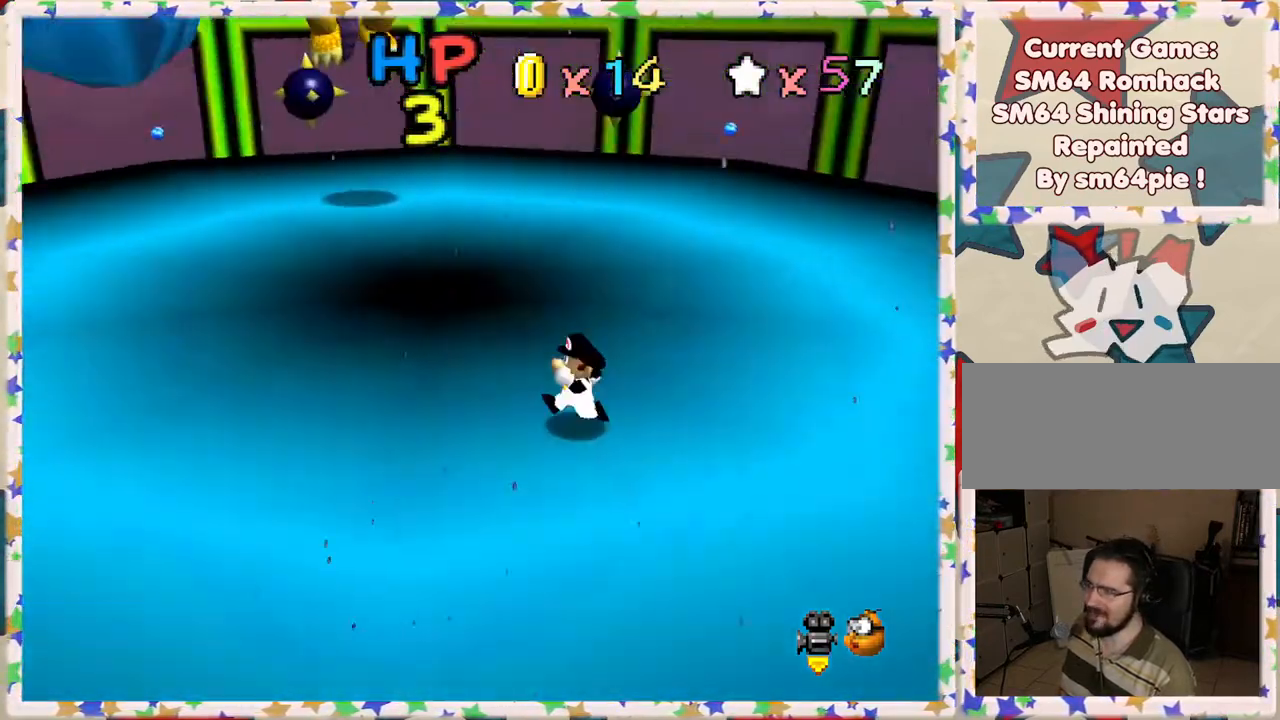
{"buttons": [], "left_stick": "down-left", "events": [[17, "C_RIGHT", "up"]]}
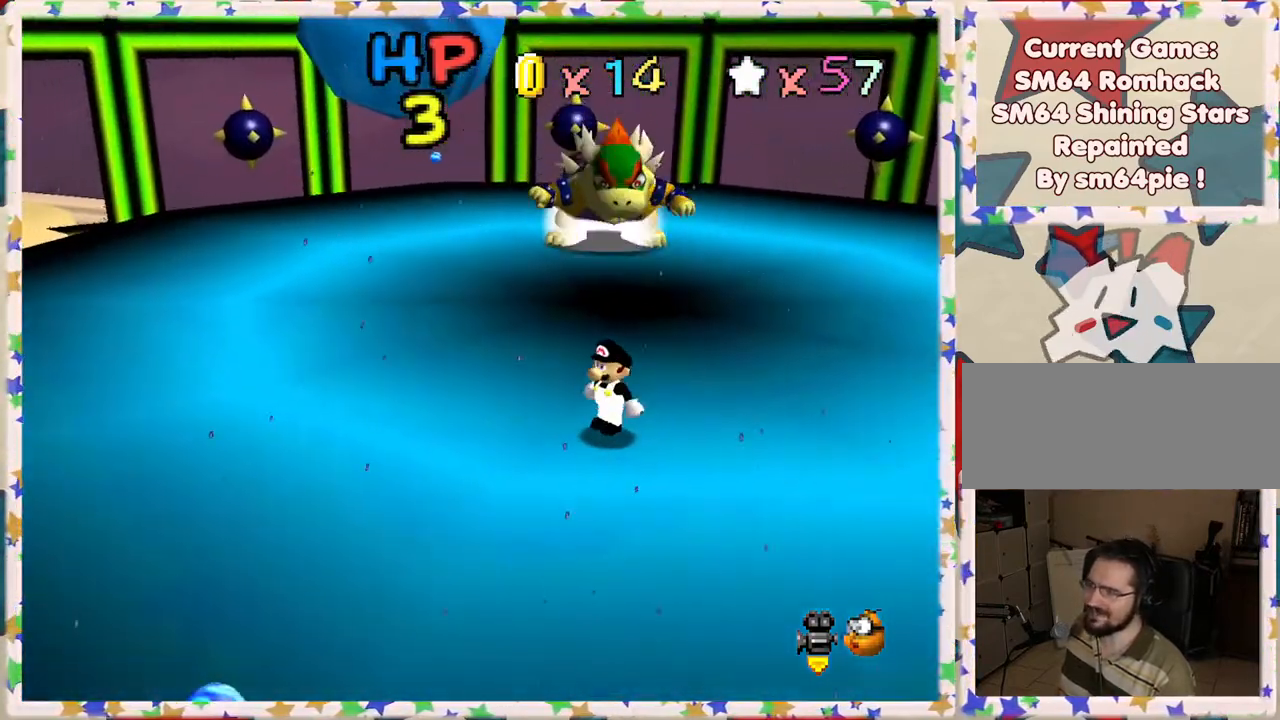
{"buttons": [], "left_stick": "up-left", "events": [[33, "left_stick", "left"], [133, "left_stick", "up-left"]]}
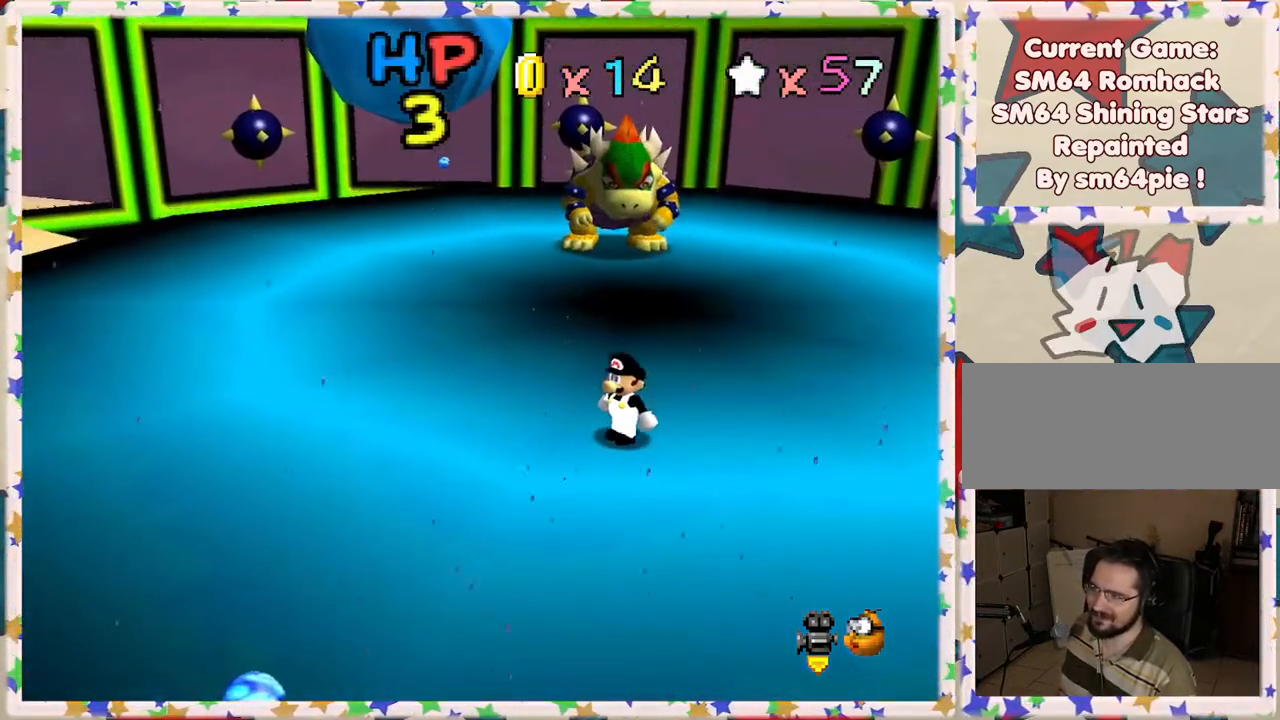
{"buttons": [], "left_stick": "up-right", "events": [[117, "left_stick", "up"], [217, "left_stick", "up-right"]]}
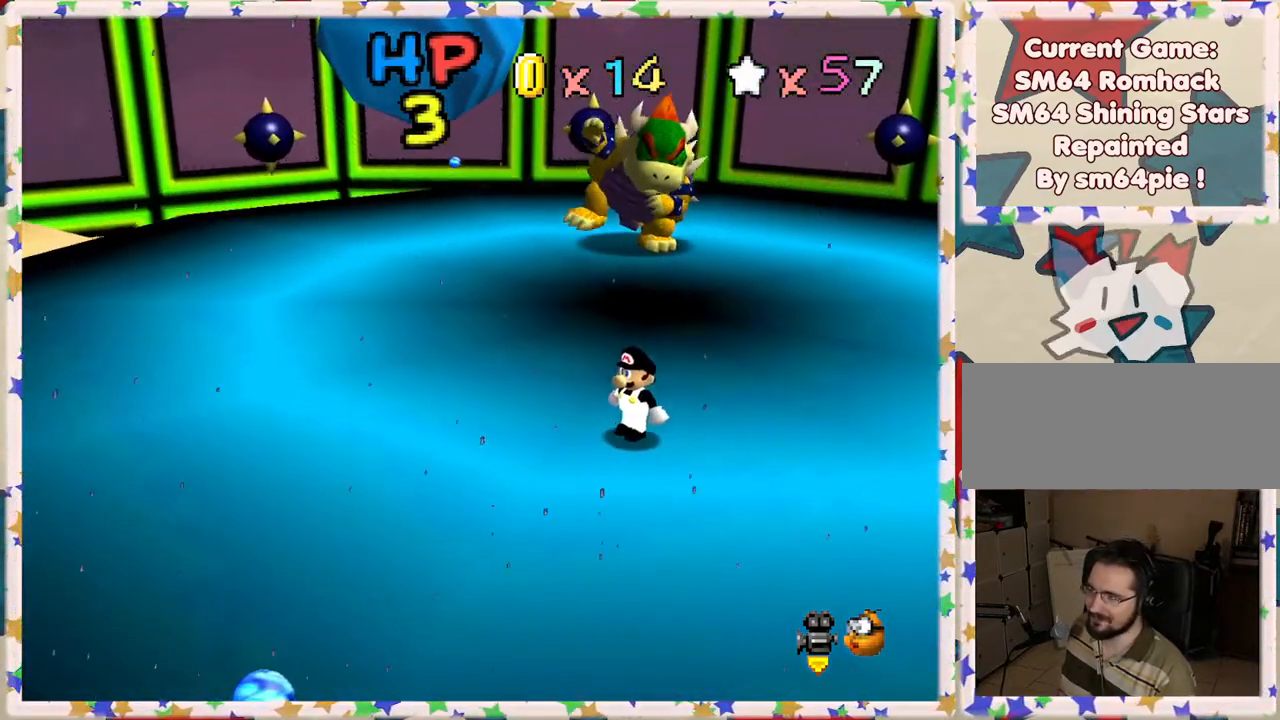
{"buttons": [], "left_stick": "up-right", "events": []}
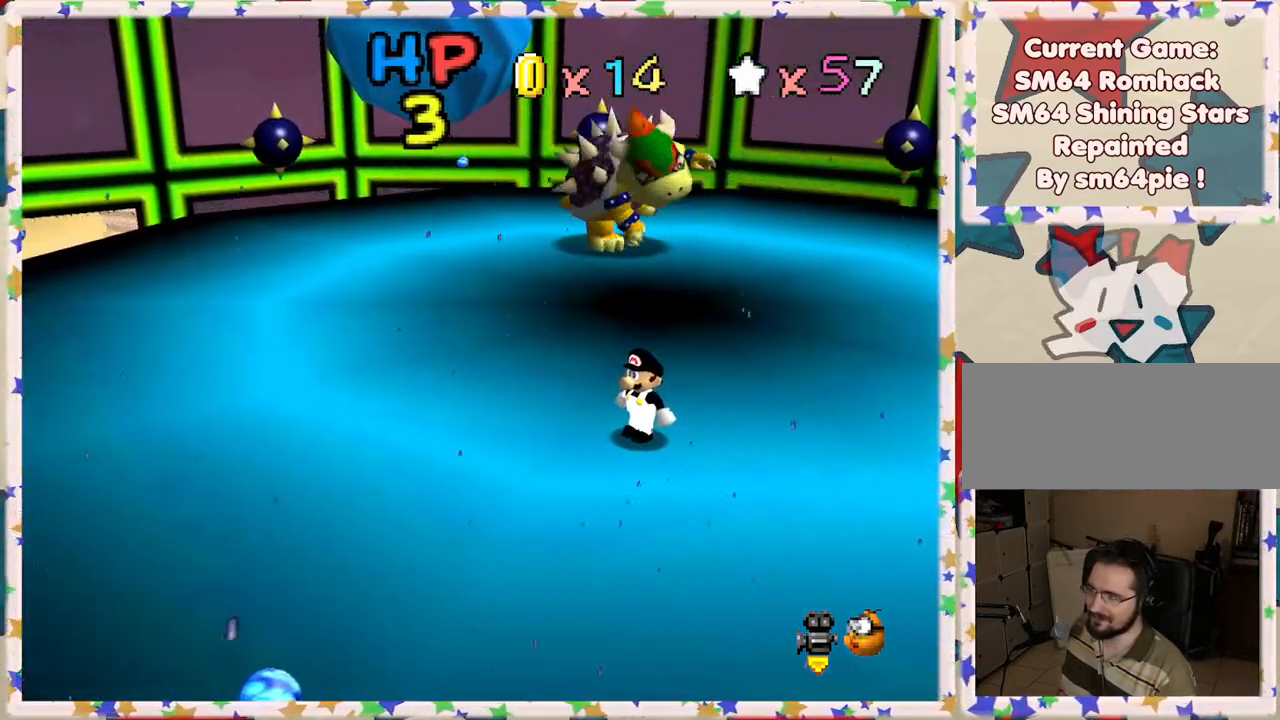
{"buttons": [], "left_stick": "up-right", "events": []}
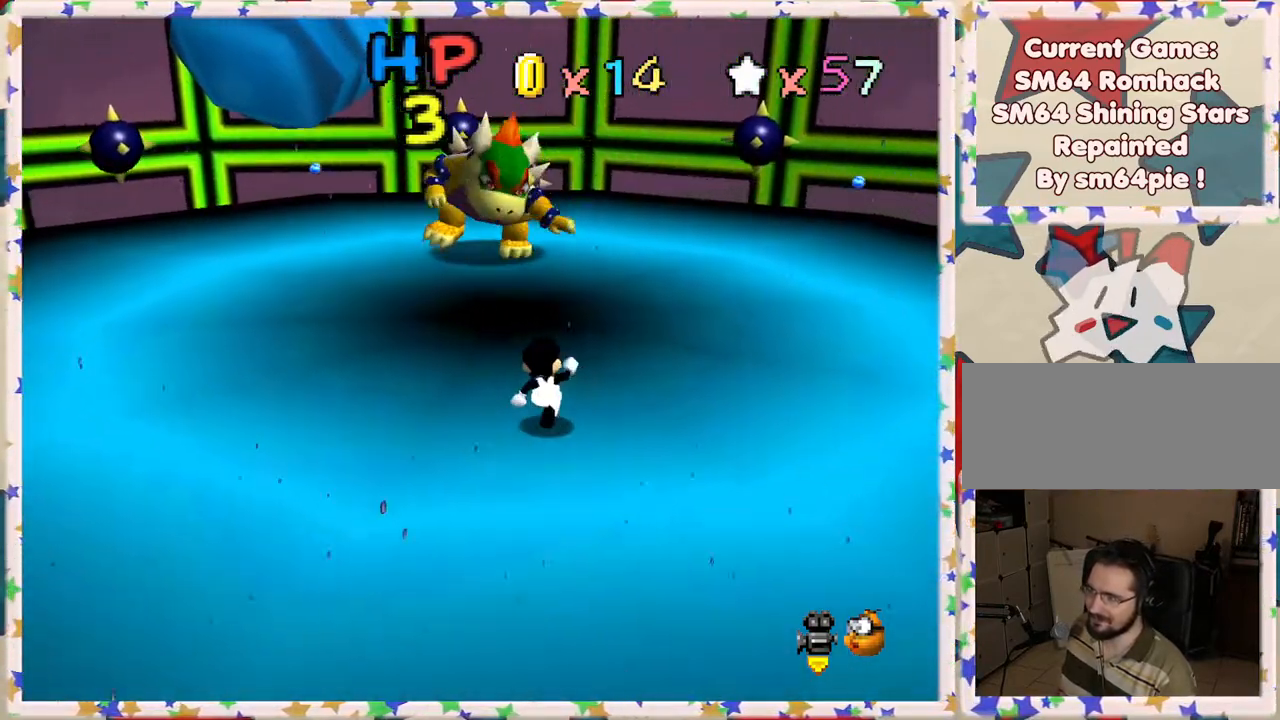
{"buttons": [], "left_stick": "up-right", "events": [[283, "C_RIGHT", "down"], [383, "C_RIGHT", "up"]]}
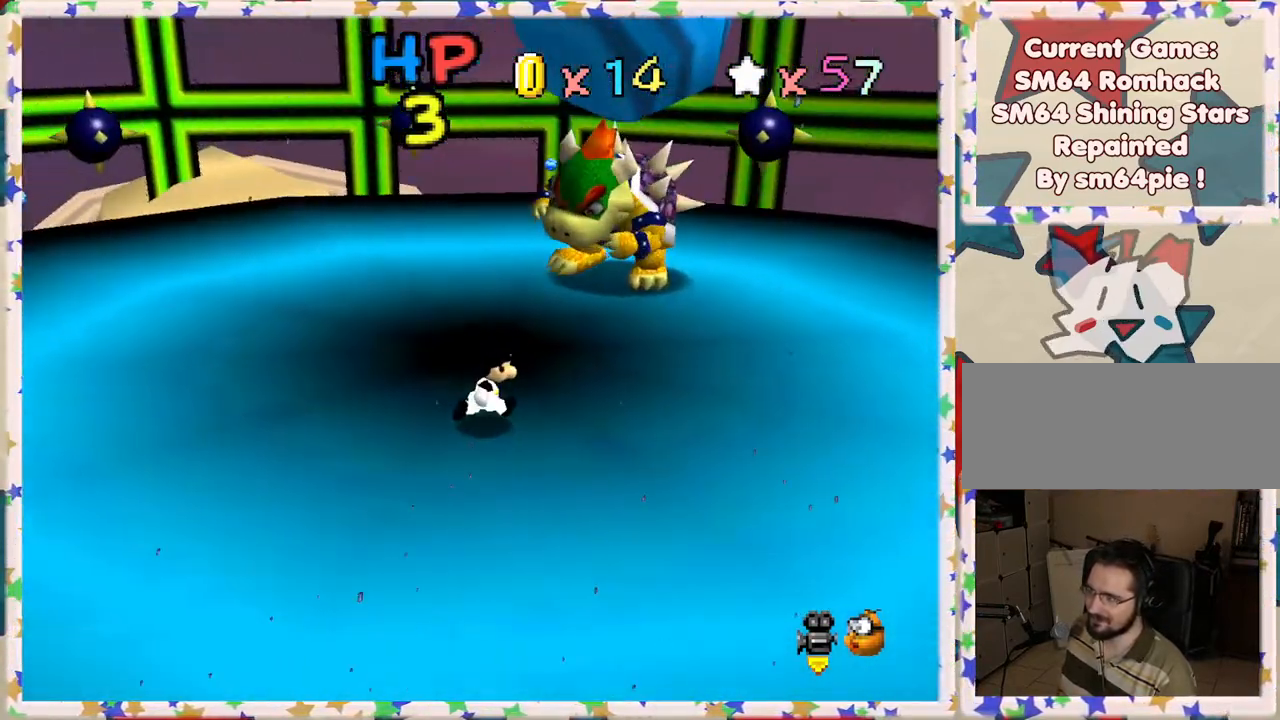
{"buttons": [], "left_stick": "right", "events": [[33, "left_stick", "right"]]}
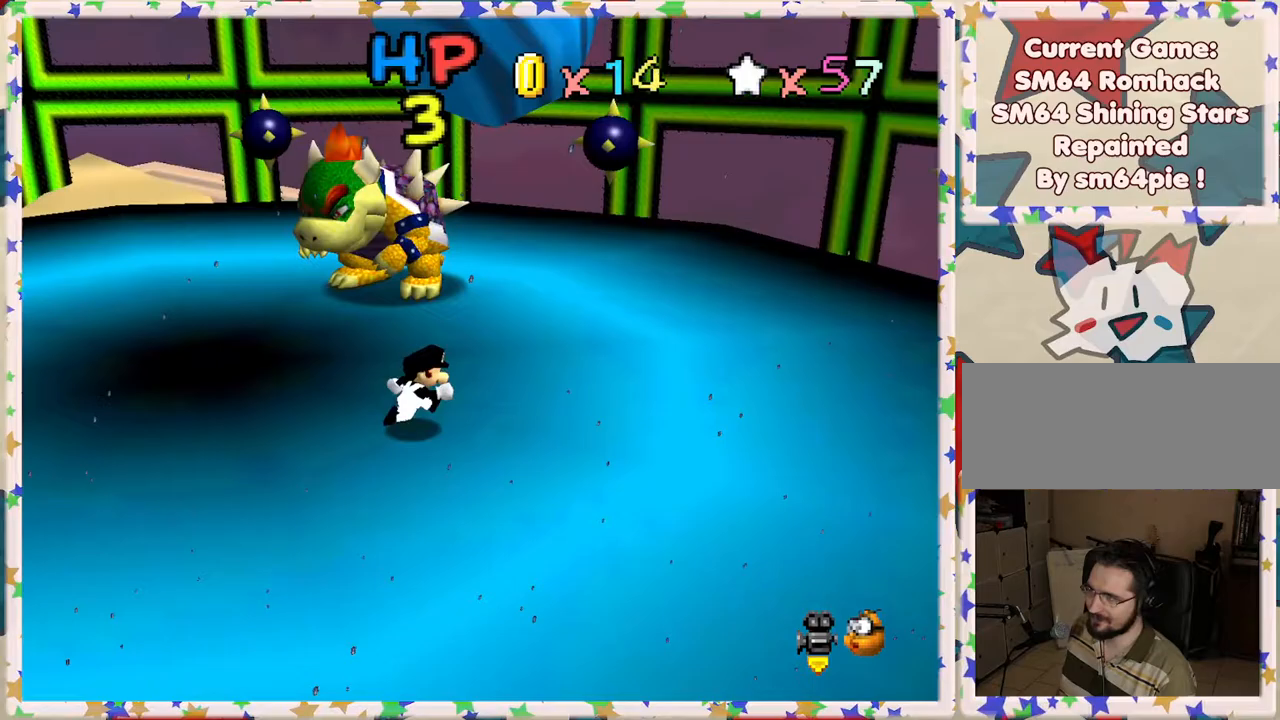
{"buttons": ["C_RIGHT"], "left_stick": "up-right", "events": [[117, "left_stick", "up-right"], [467, "C_RIGHT", "down"]]}
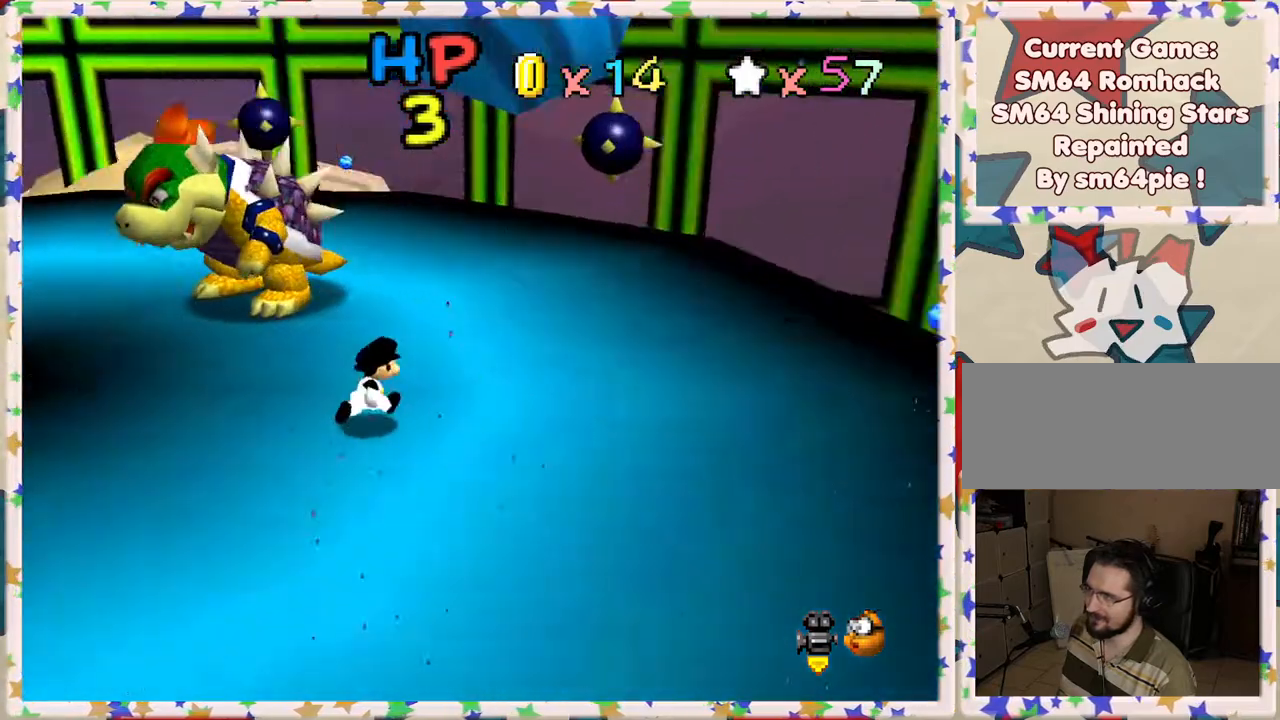
{"buttons": [], "left_stick": "up-right", "events": [[83, "C_RIGHT", "up"]]}
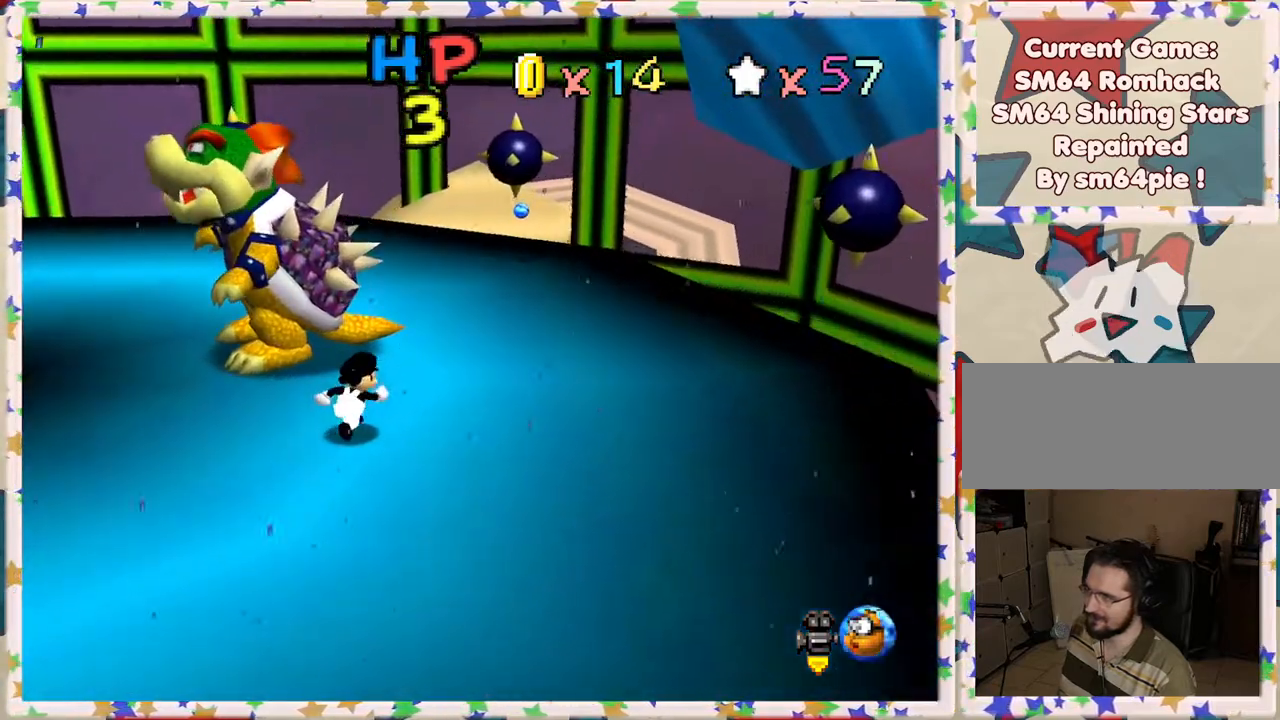
{"buttons": [], "left_stick": "left", "events": [[200, "left_stick", "up"], [350, "B", "down"], [450, "left_stick", "left"], [500, "B", "up"]]}
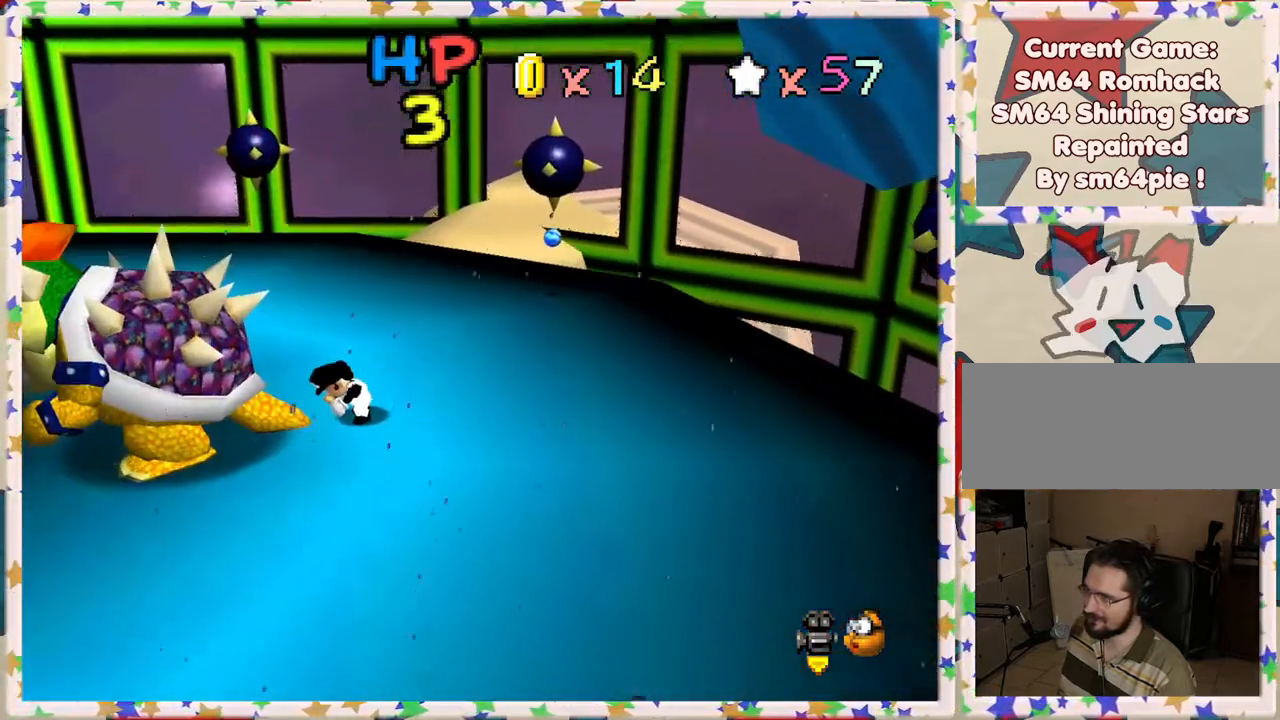
{"buttons": [], "left_stick": "up", "events": [[117, "left_stick", "down-left"], [150, "C_LEFT", "down"], [250, "C_LEFT", "up"], [250, "left_stick", "down"], [417, "left_stick", "right"], [467, "left_stick", "up"]]}
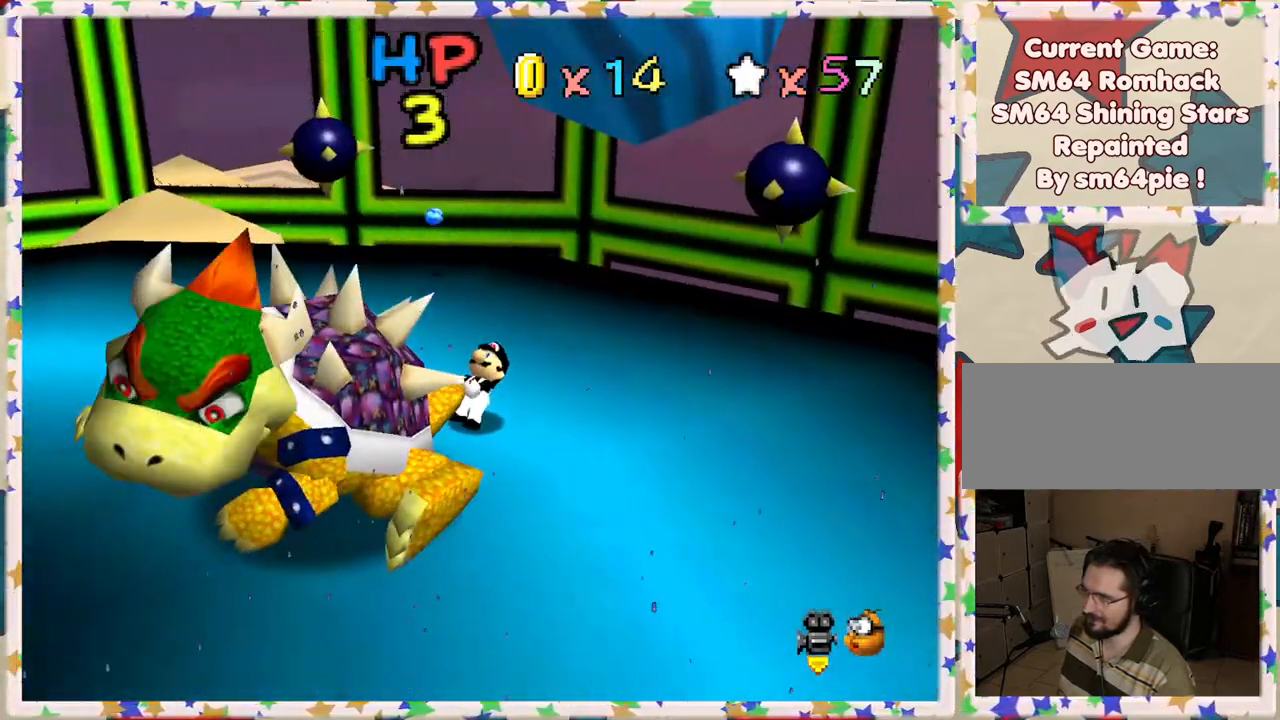
{"buttons": [], "left_stick": "up", "events": [[50, "left_stick", "left"], [183, "left_stick", "up"], [283, "left_stick", "left"], [333, "left_stick", "down"], [383, "left_stick", "right"], [433, "left_stick", "up"]]}
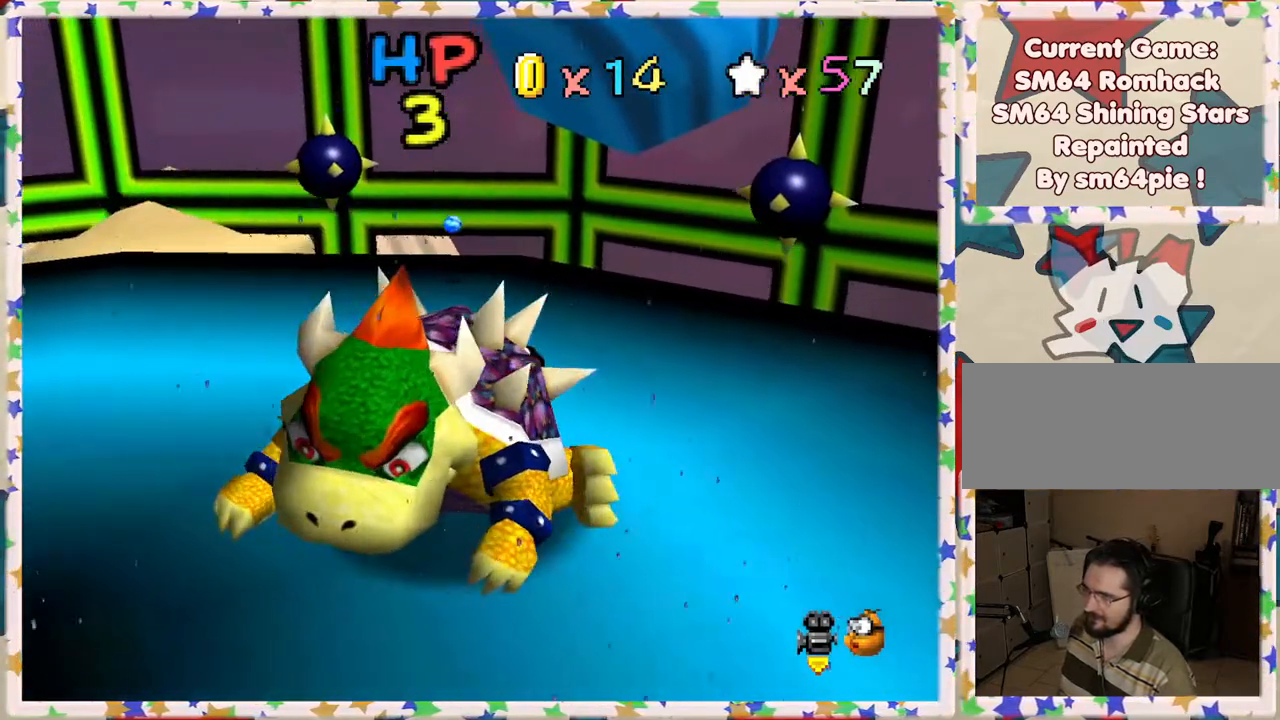
{"buttons": ["C_LEFT"], "left_stick": "left", "events": [[17, "left_stick", "down-left"], [117, "left_stick", "up-right"], [217, "left_stick", "left"], [283, "left_stick", "down"], [333, "left_stick", "right"], [400, "left_stick", "up"], [467, "C_LEFT", "down"], [483, "left_stick", "left"]]}
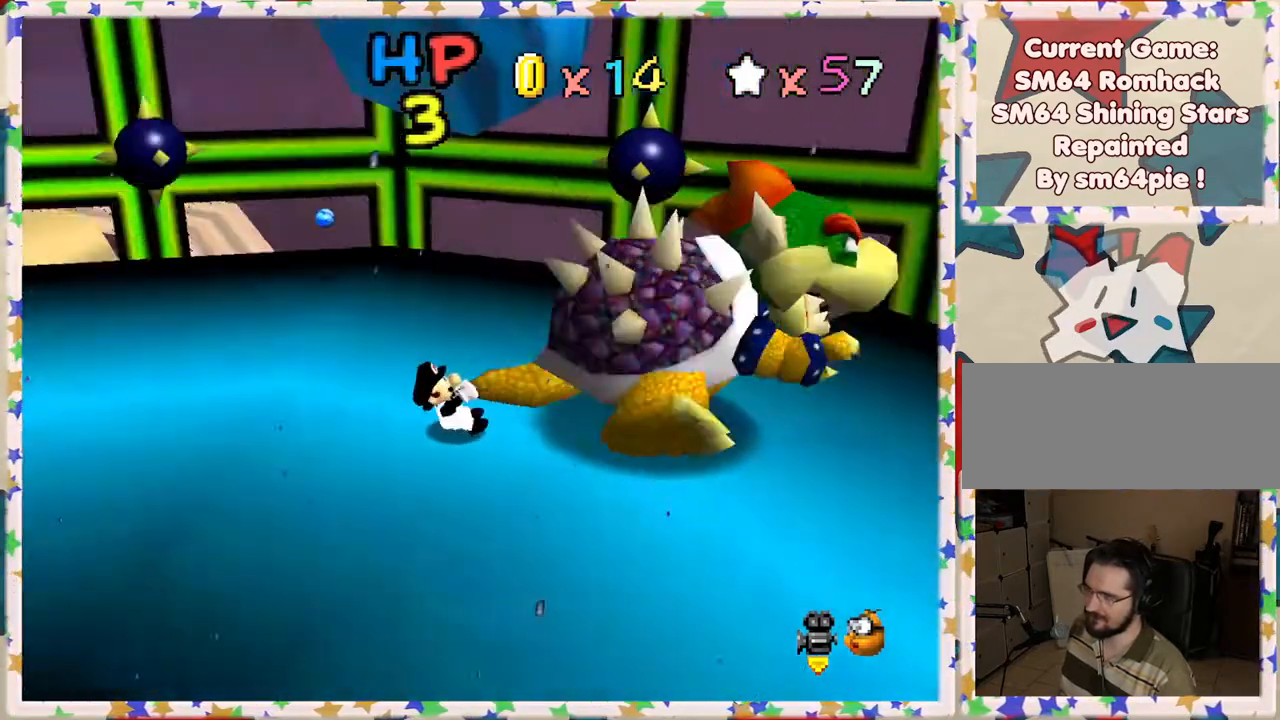
{"buttons": [], "left_stick": "up", "events": [[50, "C_LEFT", "up"], [100, "left_stick", "right"], [167, "left_stick", "up"], [267, "left_stick", "left"], [333, "left_stick", "down"], [383, "left_stick", "right"], [450, "left_stick", "up"]]}
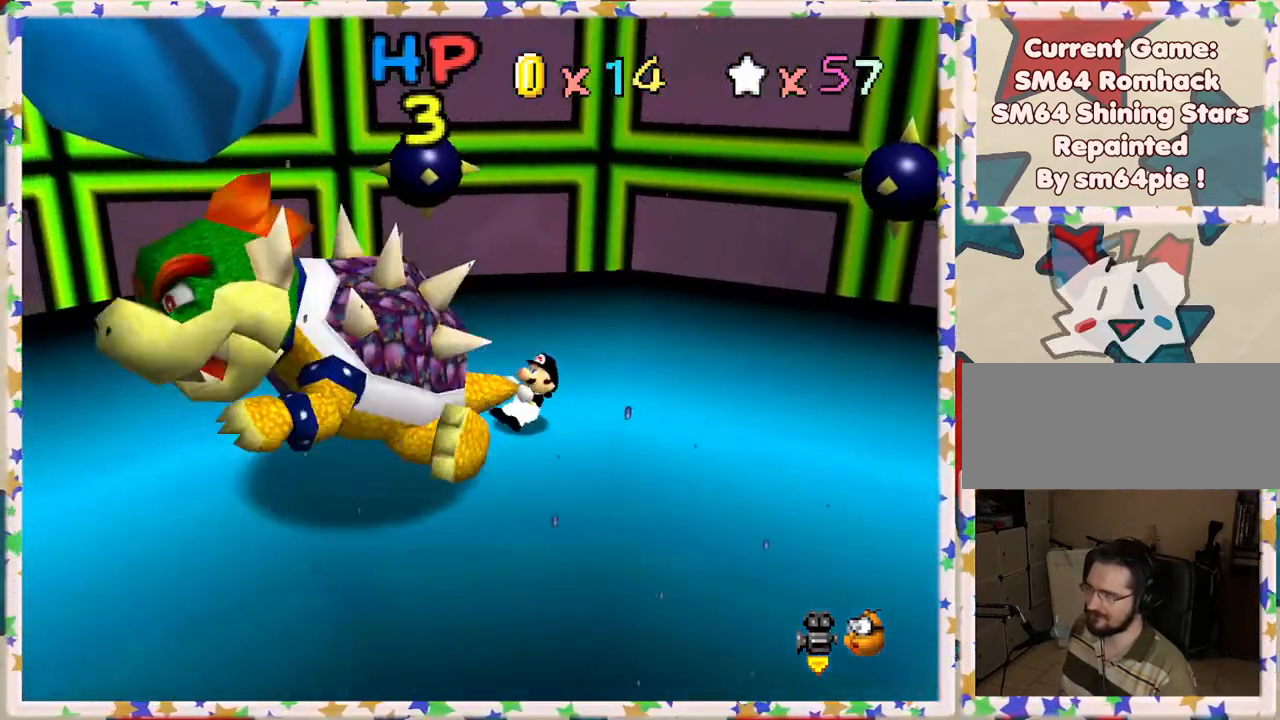
{"buttons": [], "left_stick": "center", "events": [[33, "left_stick", "down-left"], [133, "left_stick", "right"], [283, "left_stick", "left"], [417, "left_stick", "right"], [500, "left_stick", "center"]]}
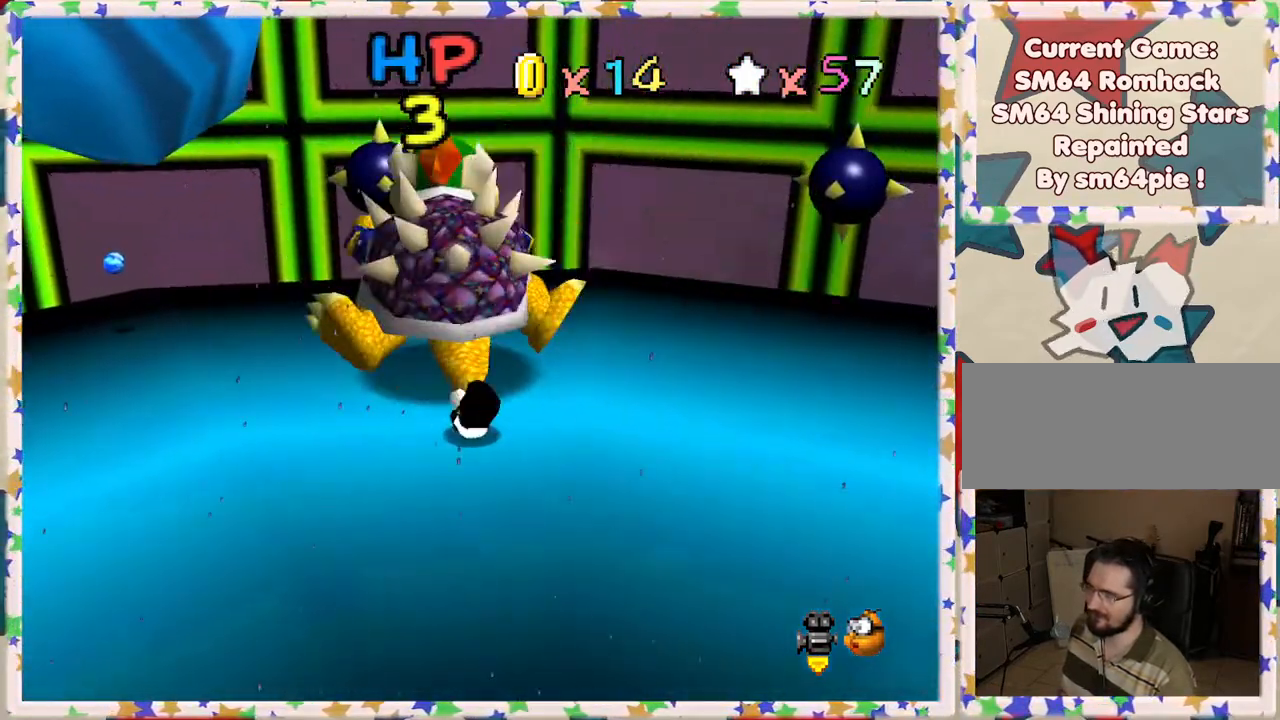
{"buttons": [], "left_stick": "center", "events": [[17, "B", "down"], [83, "B", "up"]]}
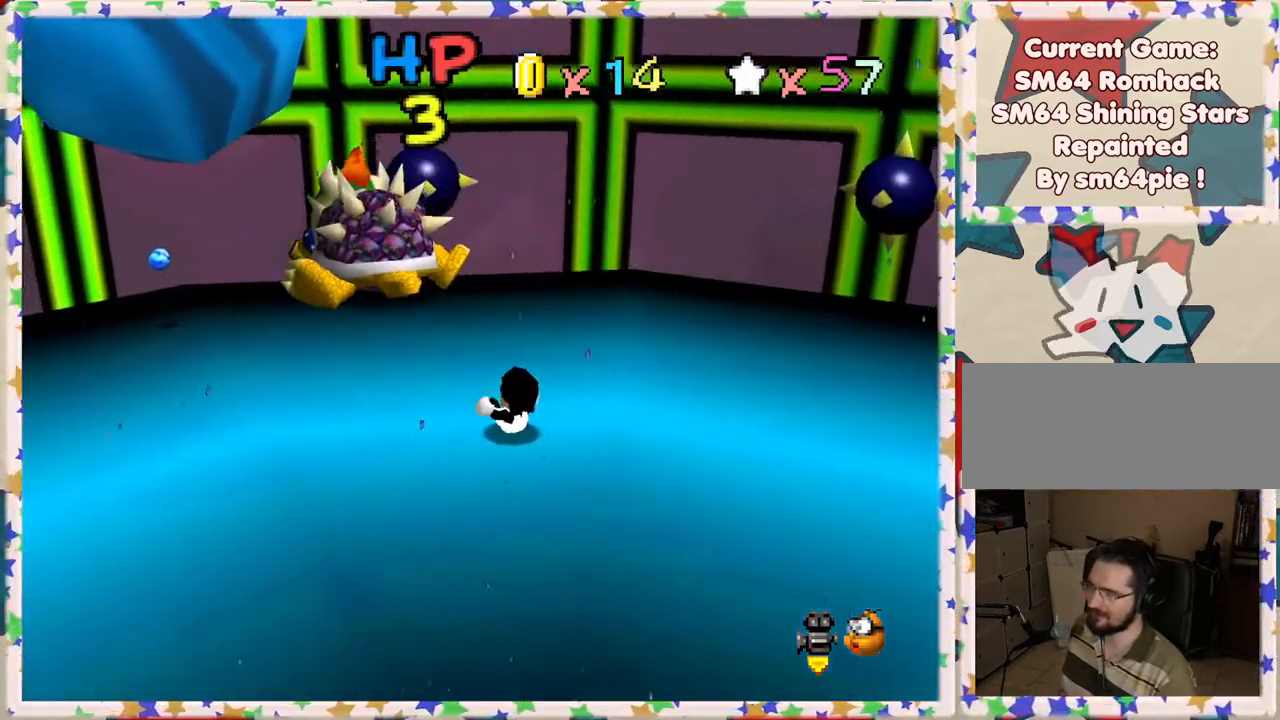
{"buttons": [], "left_stick": "center", "events": []}